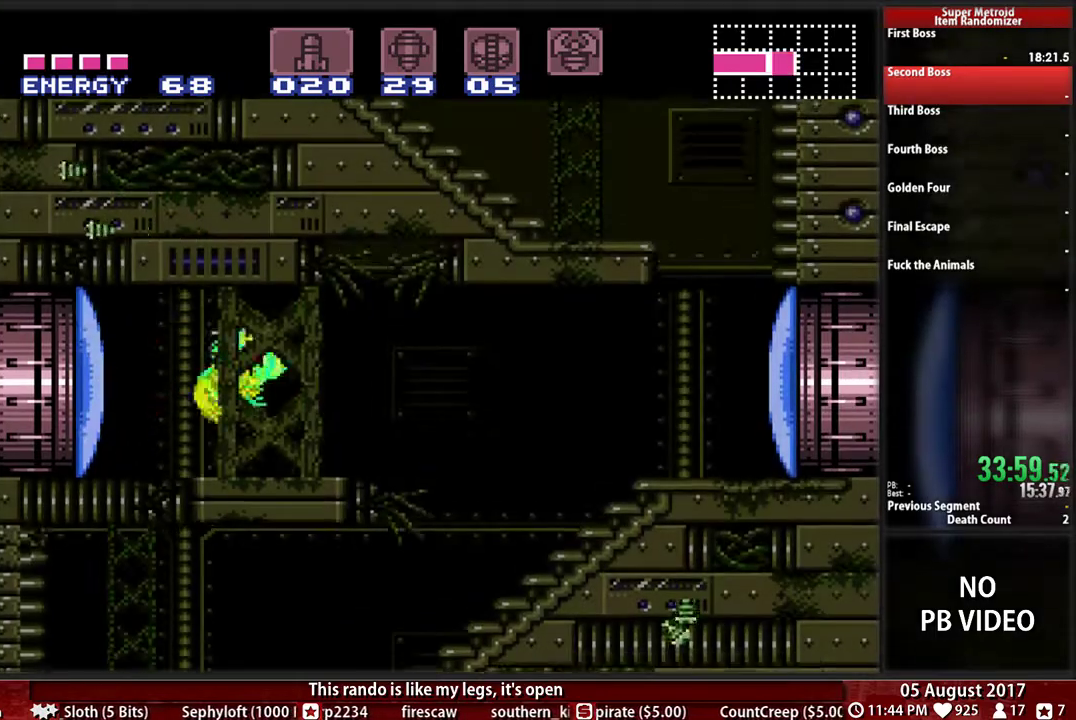
Gameplay with a controller (Nintendo layout); each line is a JSON object with the inputs held at the frame after it. "events" lists button and stick changes between this image and that frame as [ms after this image, input, new state], when the widget could be followed in between. Not read: L3 R3.
{"buttons": ["B", "DPAD_LEFT"], "events": [[217, "DPAD_LEFT", "down"], [217, "DPAD_RIGHT", "up"], [350, "B", "down"]]}
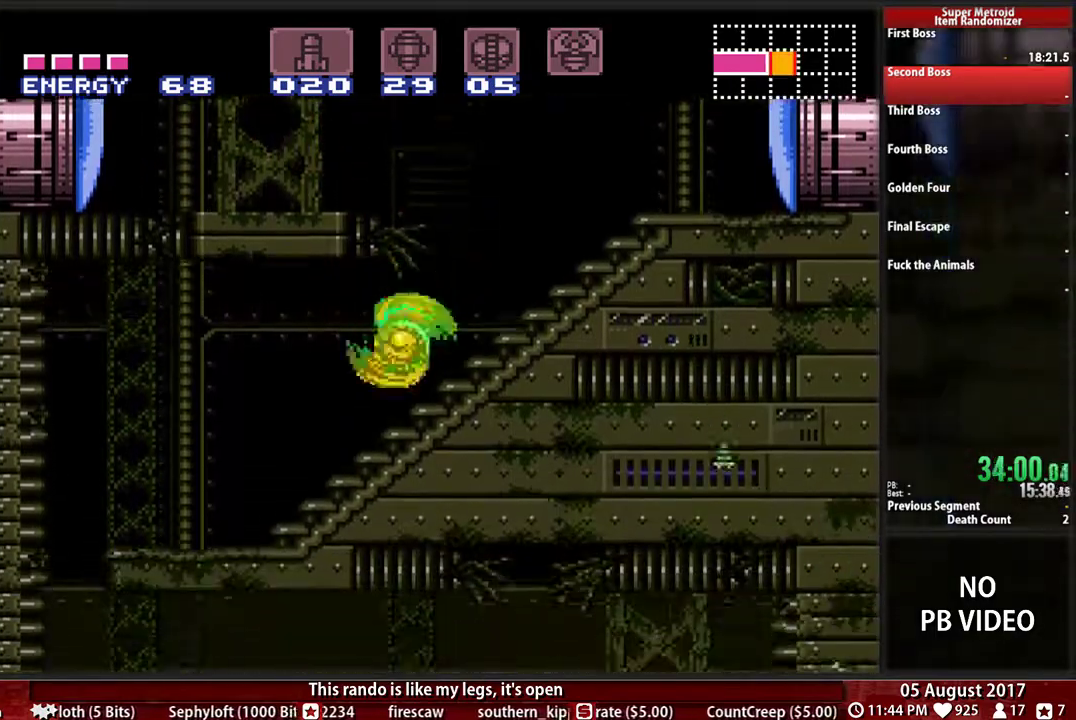
{"buttons": ["B", "DPAD_LEFT"], "events": []}
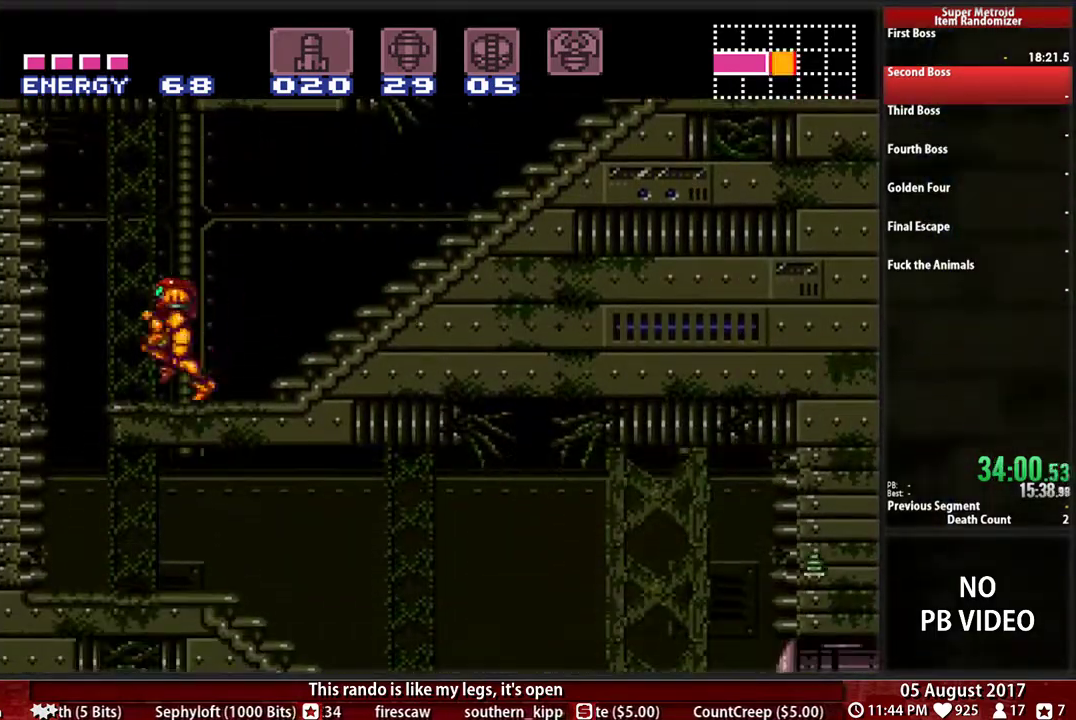
{"buttons": ["B", "DPAD_RIGHT"], "events": [[183, "DPAD_LEFT", "up"], [183, "DPAD_RIGHT", "down"]]}
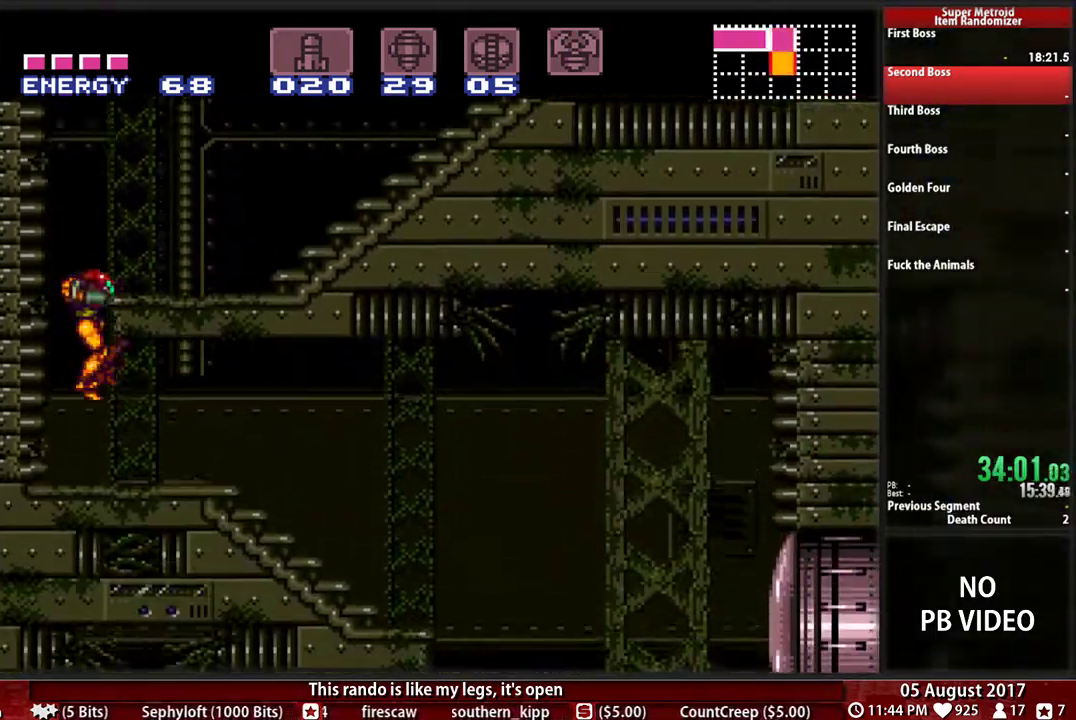
{"buttons": ["A", "DPAD_RIGHT"]}
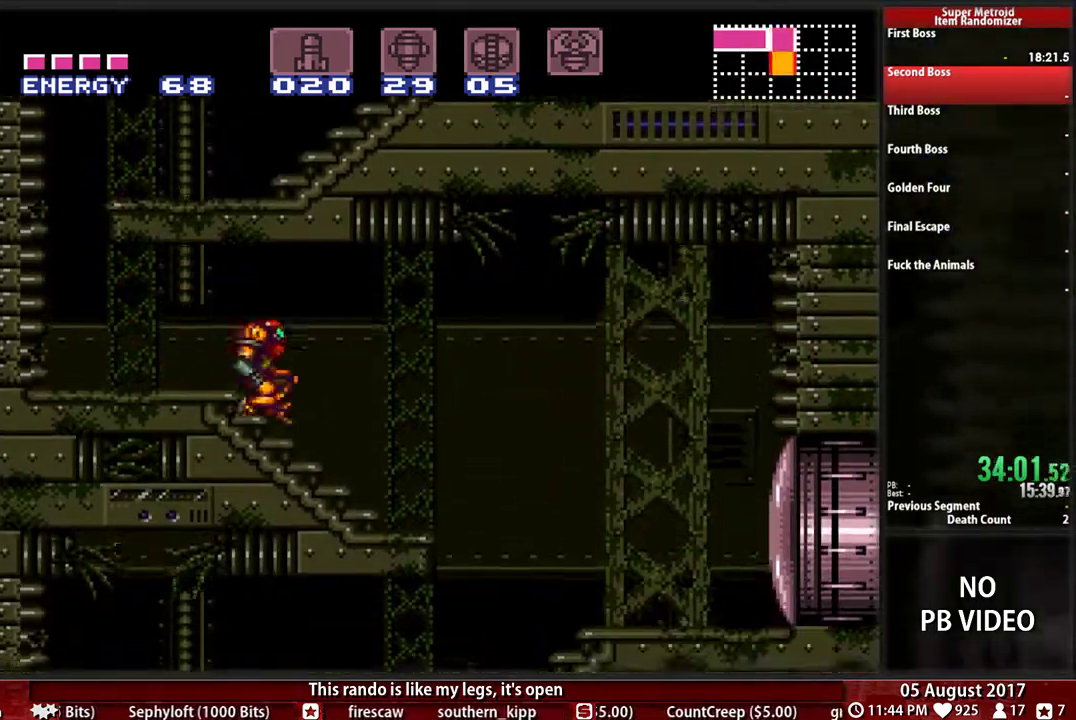
{"buttons": ["B", "DPAD_LEFT"]}
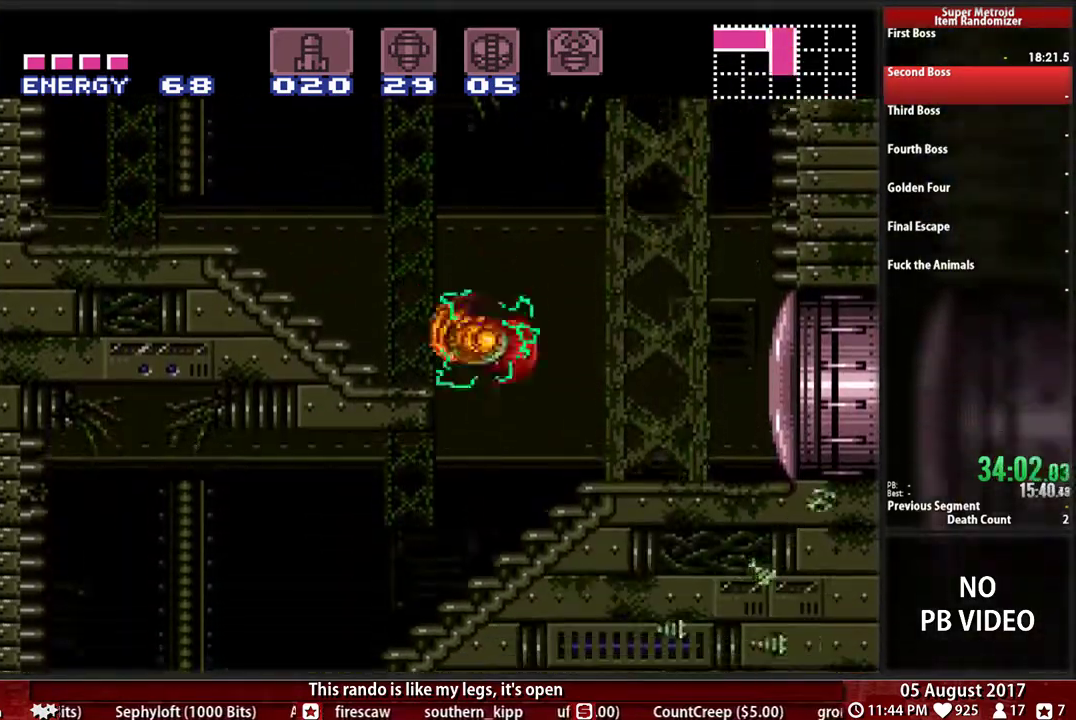
{"buttons": ["B", "DPAD_LEFT"], "events": []}
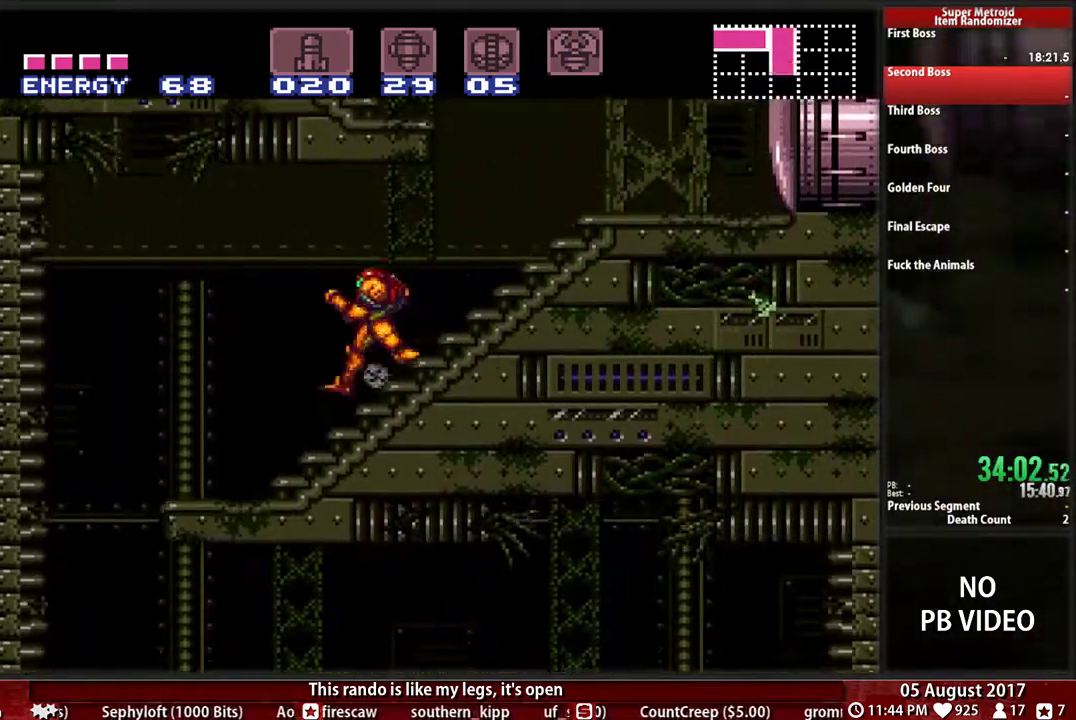
{"buttons": ["DPAD_LEFT"], "events": [[200, "B", "up"]]}
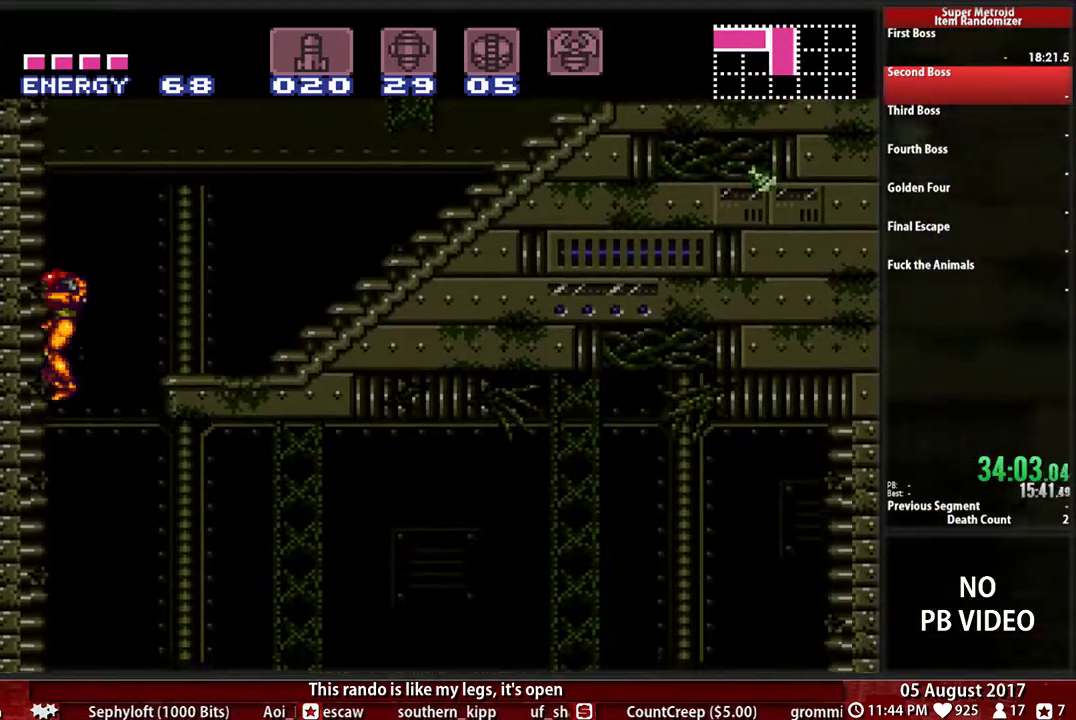
{"buttons": [], "events": [[117, "DPAD_LEFT", "up"]]}
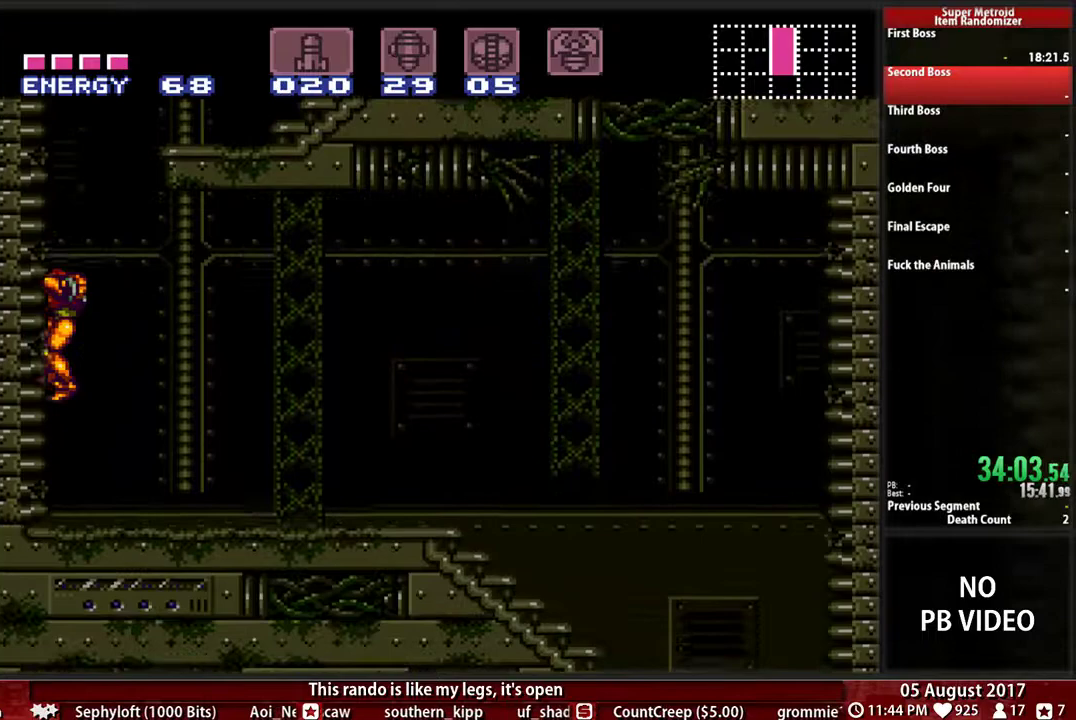
{"buttons": ["X", "DPAD_DOWN"], "events": [[200, "X", "down"], [367, "DPAD_DOWN", "down"], [367, "X", "up"], [500, "X", "down"]]}
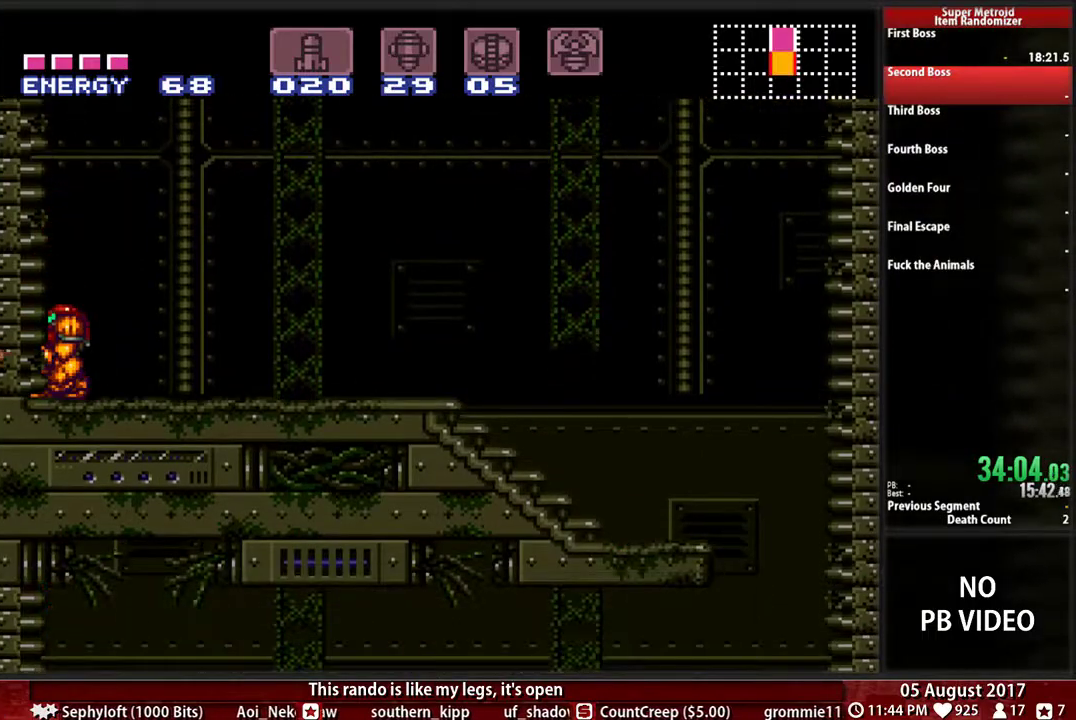
{"buttons": ["B", "DPAD_RIGHT"], "events": [[33, "DPAD_DOWN", "up"], [167, "DPAD_RIGHT", "down"], [167, "X", "up"], [267, "B", "down"]]}
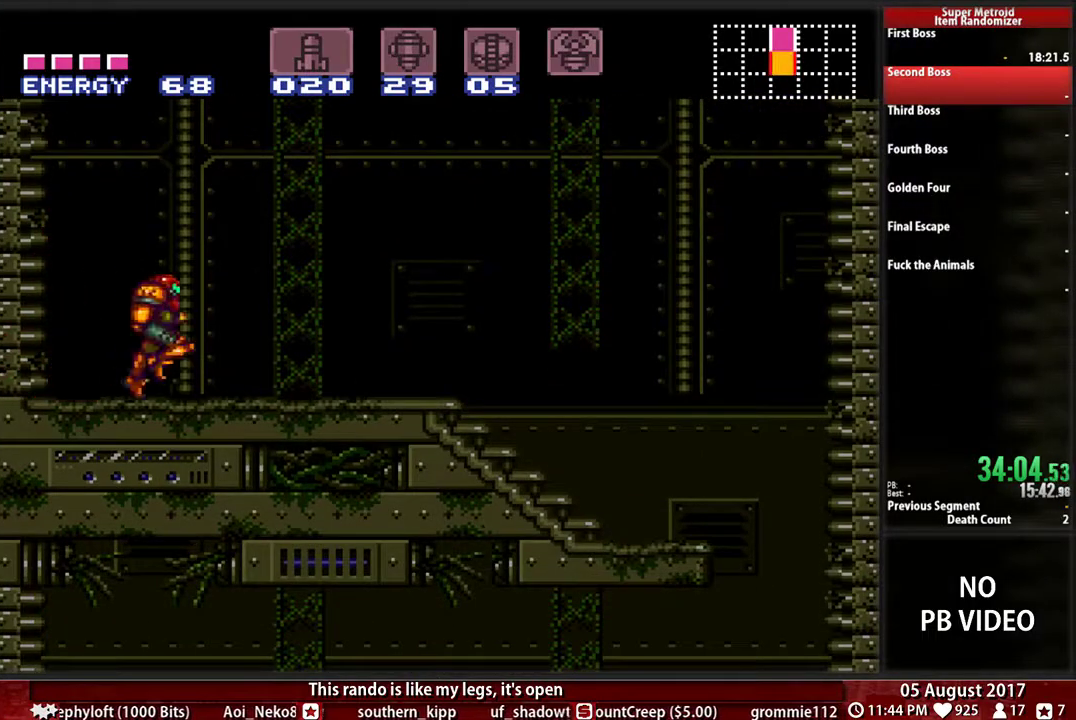
{"buttons": ["DPAD_RIGHT"], "events": [[217, "A", "down"], [250, "B", "up"], [317, "A", "up"]]}
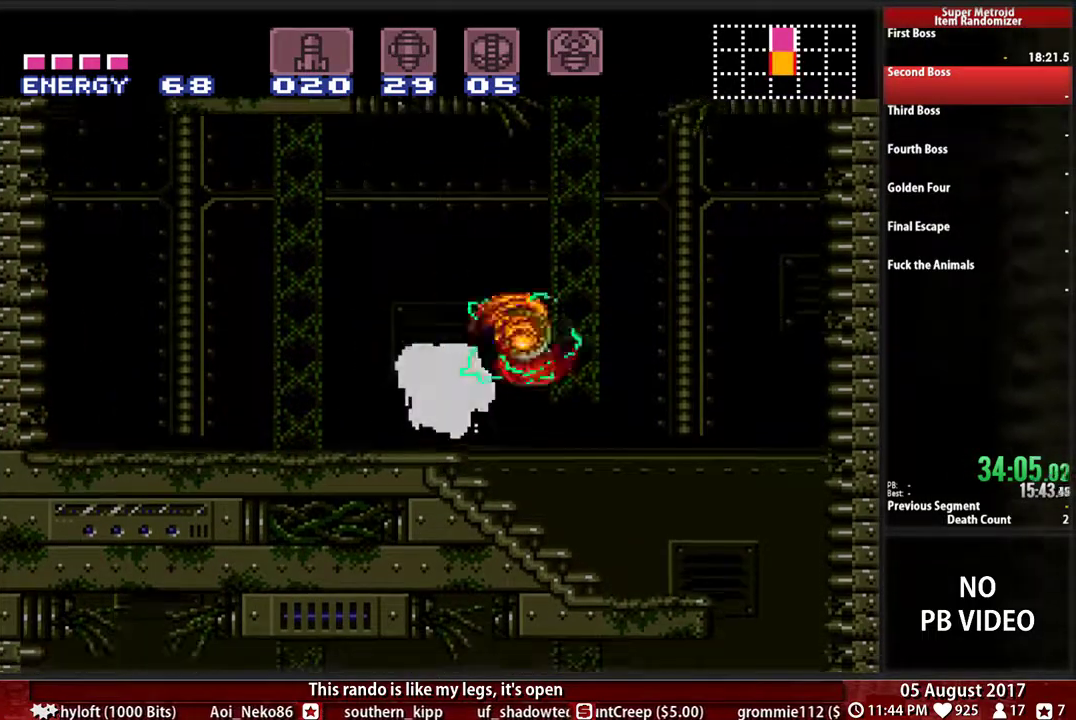
{"buttons": ["DPAD_LEFT"], "events": [[317, "DPAD_RIGHT", "up"], [350, "DPAD_LEFT", "down"]]}
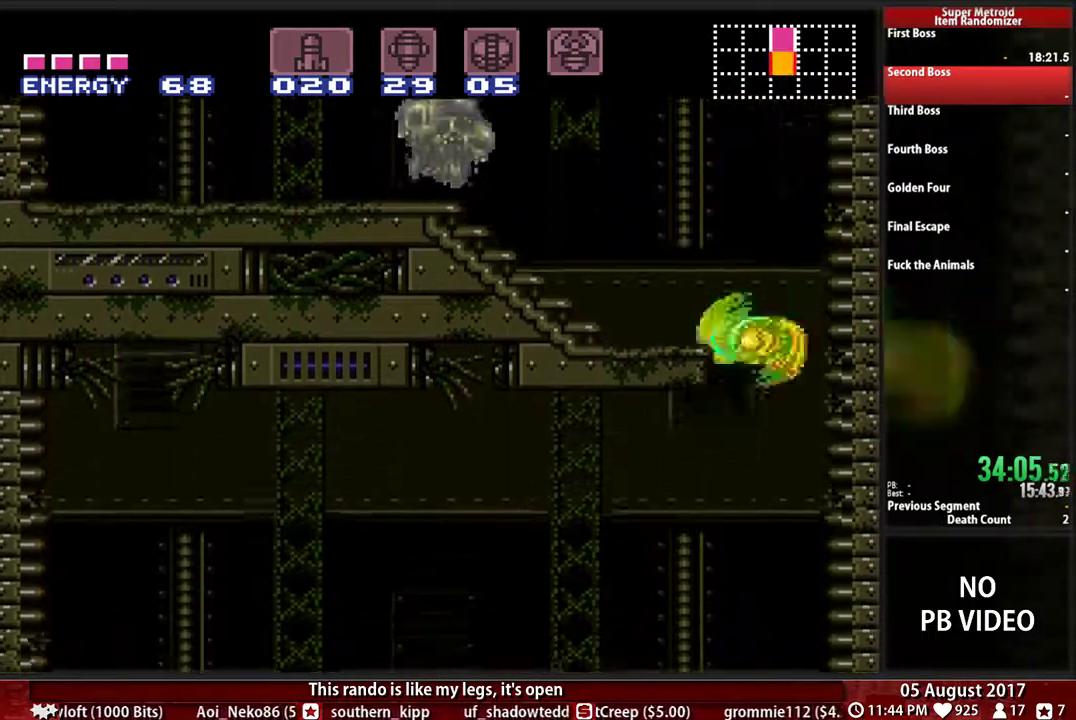
{"buttons": ["B", "DPAD_LEFT"], "events": [[50, "DPAD_DOWN", "down"], [83, "DPAD_LEFT", "up"], [83, "X", "down"], [183, "DPAD_LEFT", "down"], [217, "X", "up"], [250, "DPAD_DOWN", "up"], [283, "B", "down"]]}
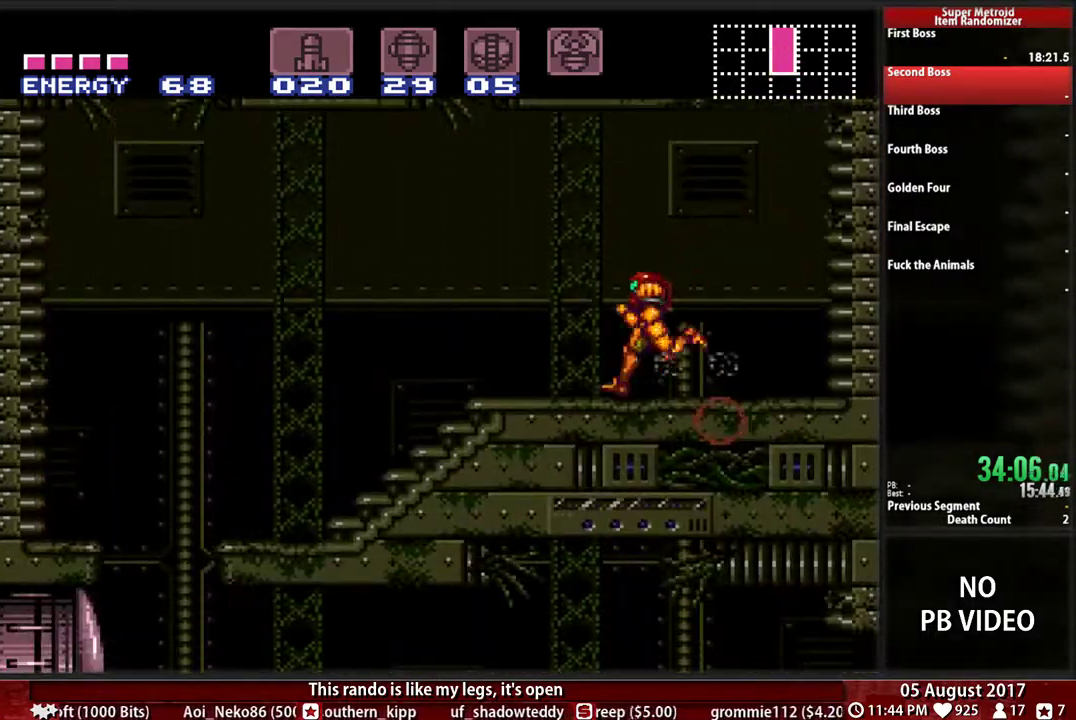
{"buttons": ["B", "DPAD_DOWN", "DPAD_LEFT"], "events": [[400, "DPAD_DOWN", "down"]]}
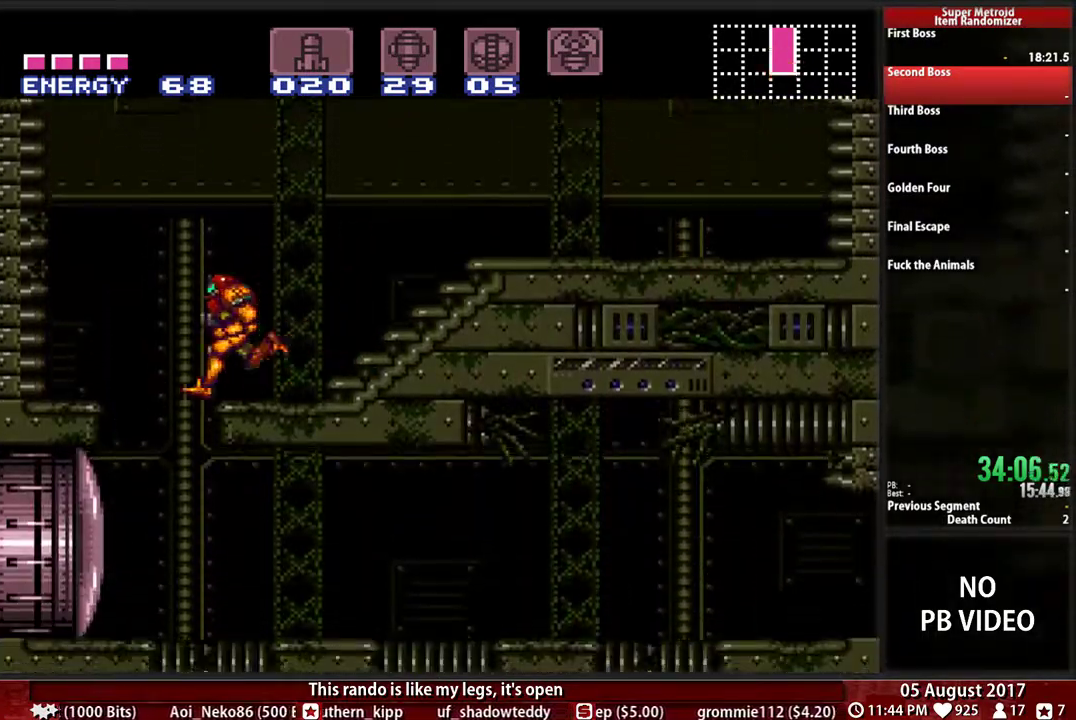
{"buttons": ["DPAD_DOWN"]}
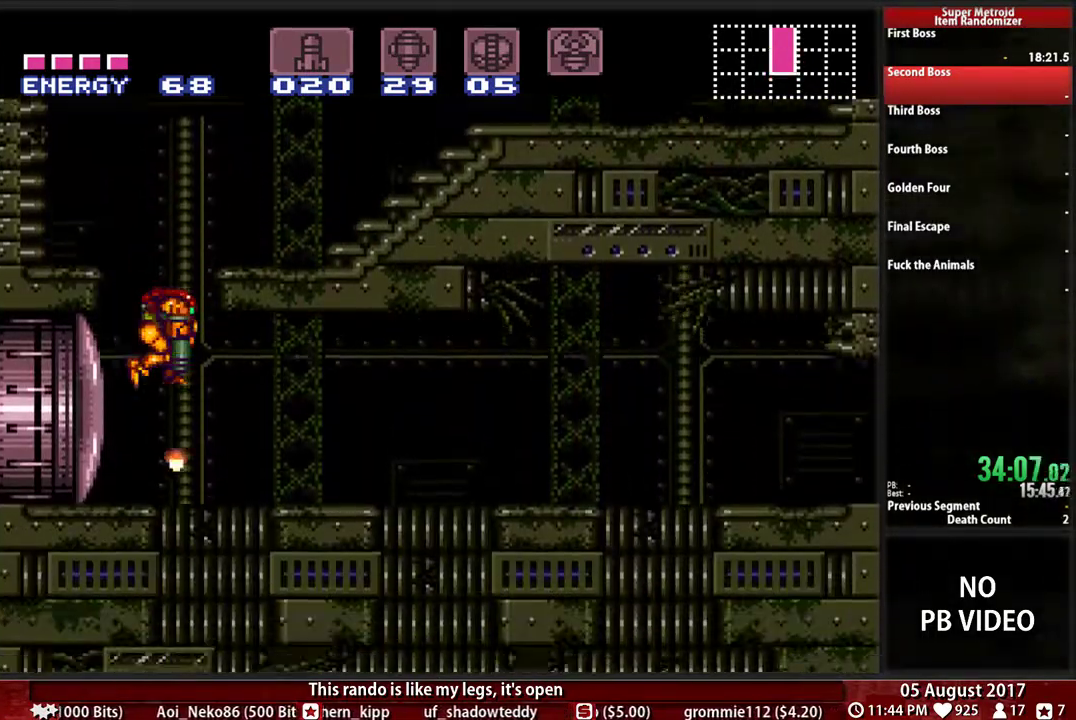
{"buttons": ["L1"], "events": [[133, "X", "down"], [300, "X", "up"], [333, "DPAD_DOWN", "up"], [400, "L1", "down"]]}
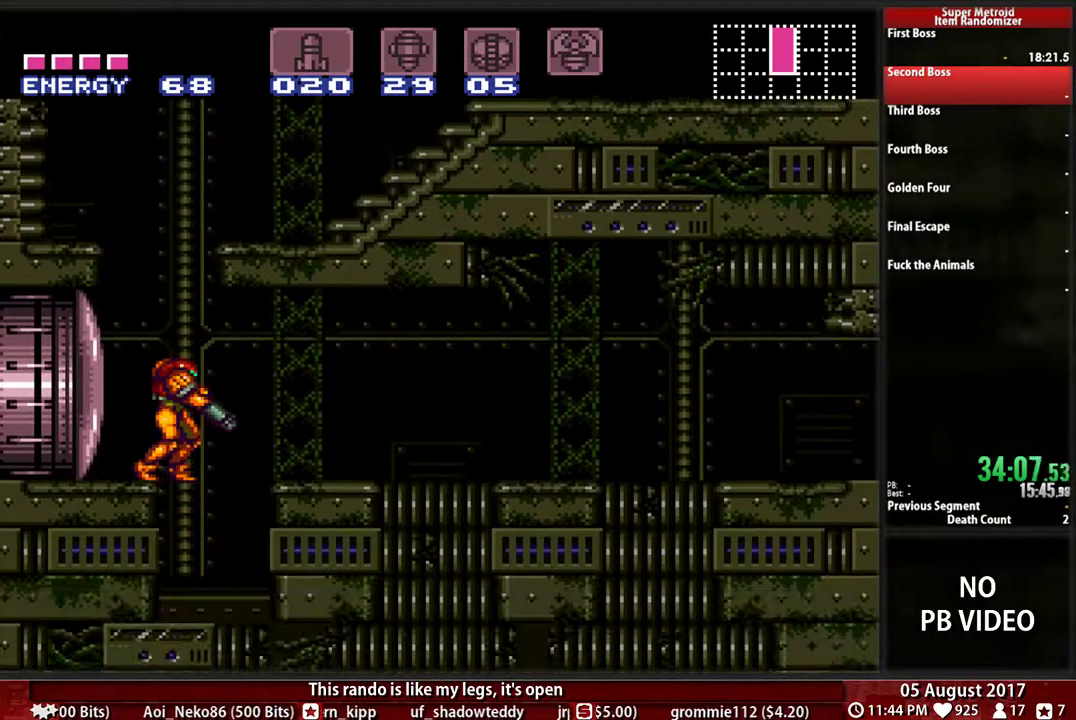
{"buttons": ["X", "L1", "DPAD_DOWN"], "events": [[67, "DPAD_RIGHT", "down"], [300, "DPAD_DOWN", "down"], [300, "DPAD_RIGHT", "up"], [383, "X", "down"]]}
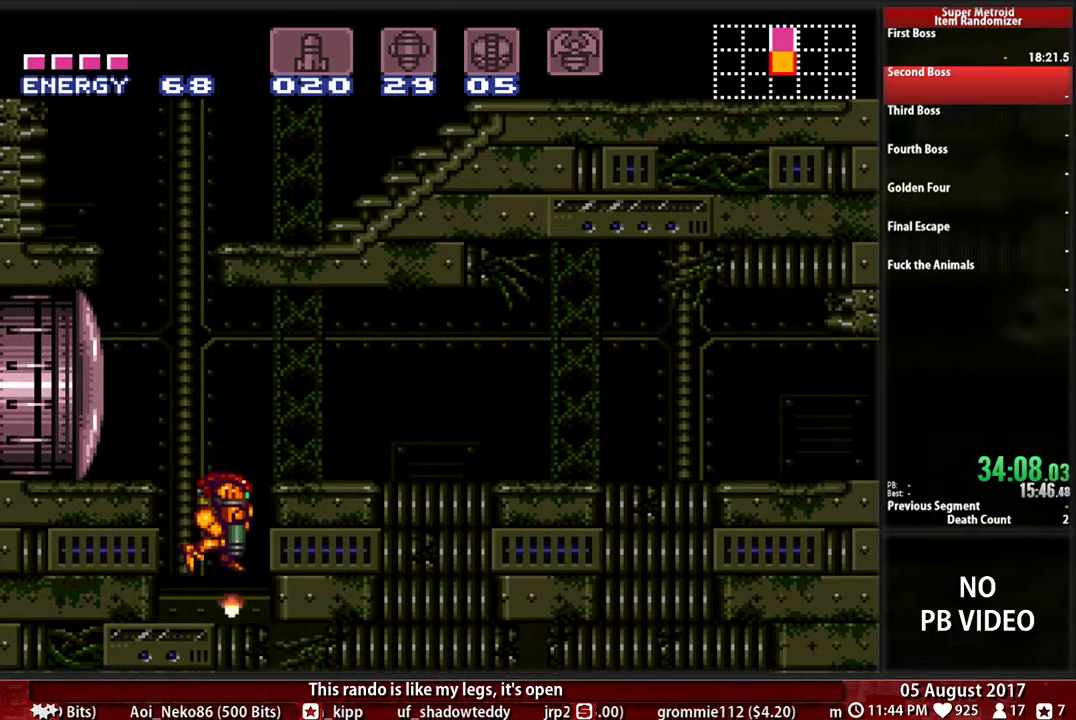
{"buttons": ["L1", "DPAD_RIGHT"], "events": [[67, "X", "up"], [117, "X", "down"], [283, "DPAD_DOWN", "up"], [283, "X", "up"], [417, "DPAD_RIGHT", "down"]]}
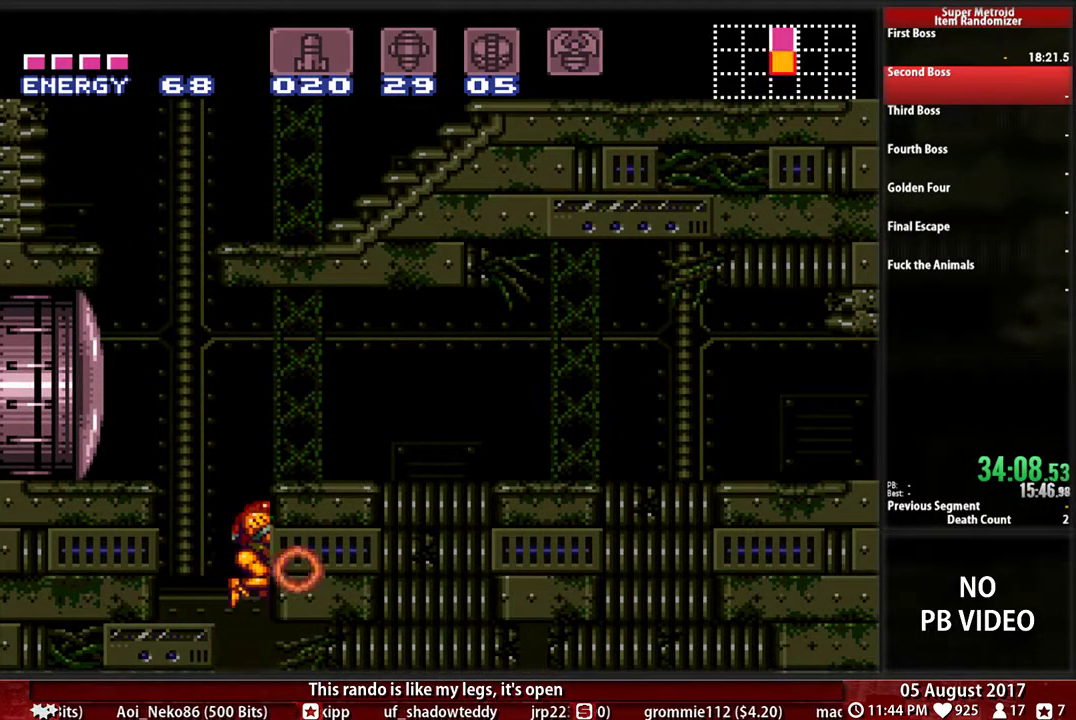
{"buttons": ["L1"], "events": [[117, "DPAD_DOWN", "down"], [117, "DPAD_RIGHT", "up"], [250, "X", "down"], [383, "X", "up"], [417, "DPAD_DOWN", "up"]]}
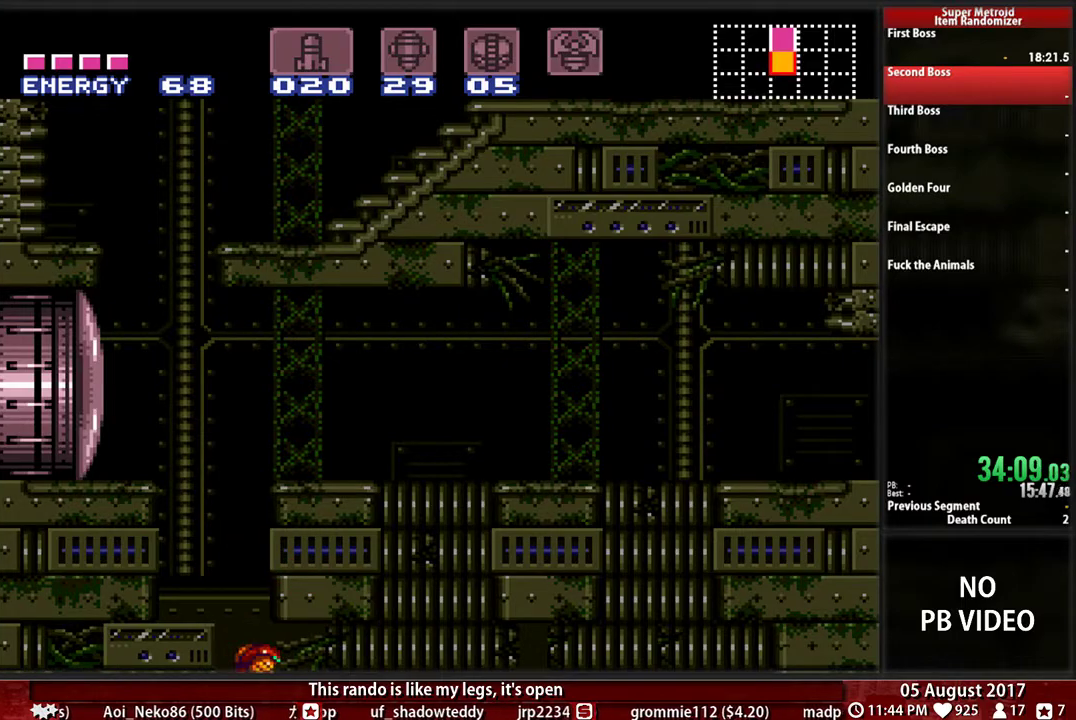
{"buttons": ["DPAD_RIGHT"], "events": [[83, "L1", "up"], [117, "X", "down"], [283, "X", "up"], [350, "X", "down"], [483, "DPAD_RIGHT", "down"], [483, "X", "up"]]}
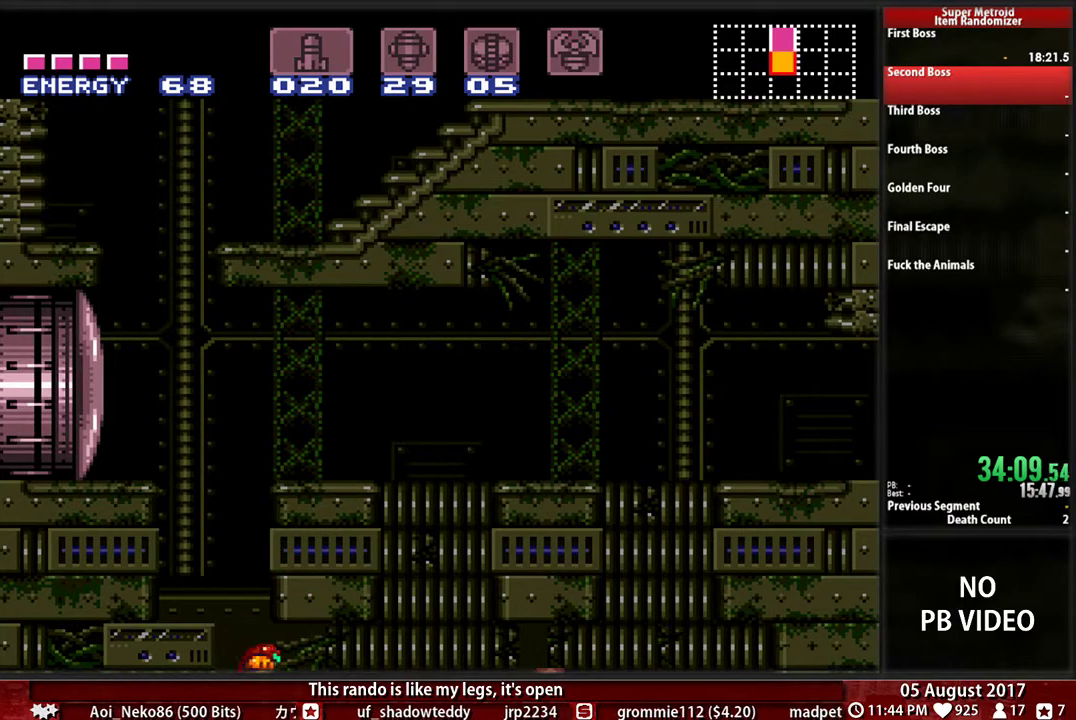
{"buttons": ["B", "DPAD_RIGHT"], "events": [[83, "X", "down"], [183, "X", "up"], [283, "X", "down"], [417, "B", "down"], [417, "X", "up"]]}
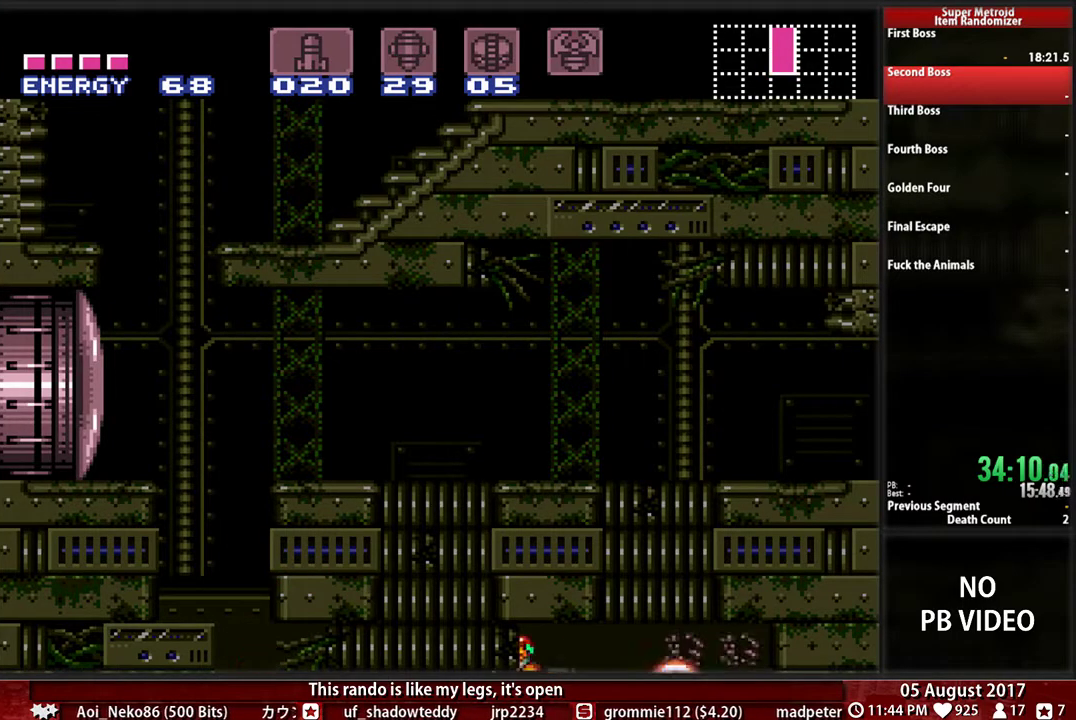
{"buttons": [], "events": [[17, "B", "up"], [17, "X", "down"], [150, "X", "up"], [183, "B", "down"], [250, "X", "down"], [283, "B", "up"], [383, "B", "down"], [383, "X", "up"], [450, "B", "up"], [483, "DPAD_RIGHT", "up"]]}
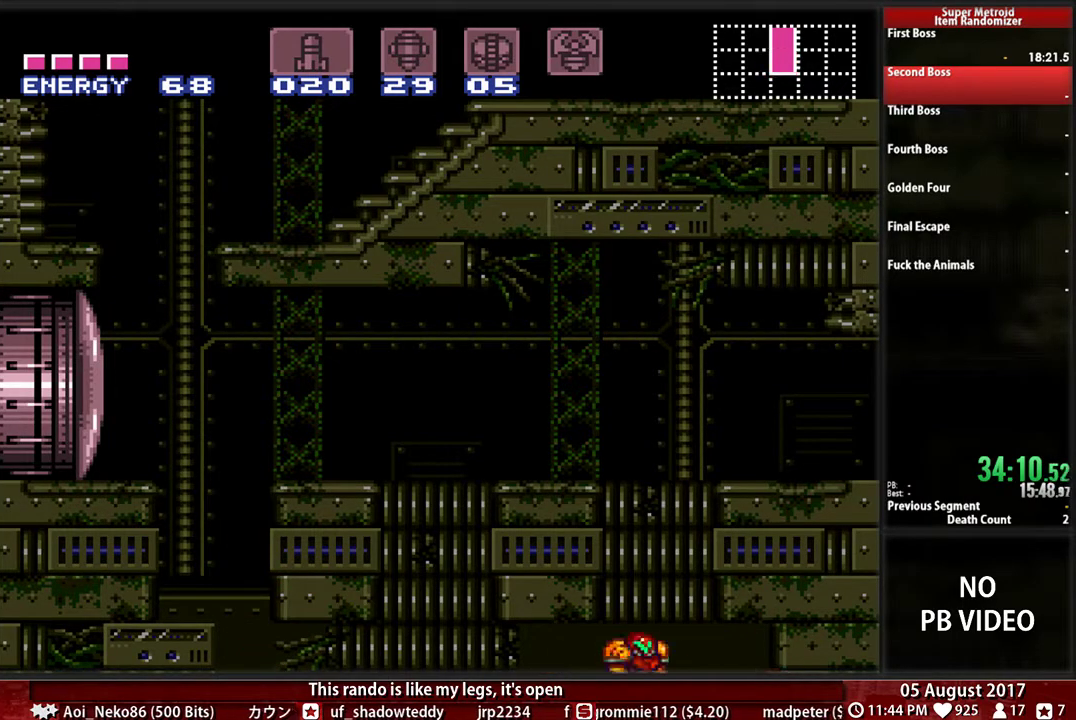
{"buttons": ["L1"], "events": [[17, "DPAD_LEFT", "down"], [117, "DPAD_DOWN", "down"], [117, "DPAD_LEFT", "up"], [183, "DPAD_DOWN", "up"], [300, "DPAD_RIGHT", "down"], [367, "L1", "down"], [450, "DPAD_RIGHT", "up"]]}
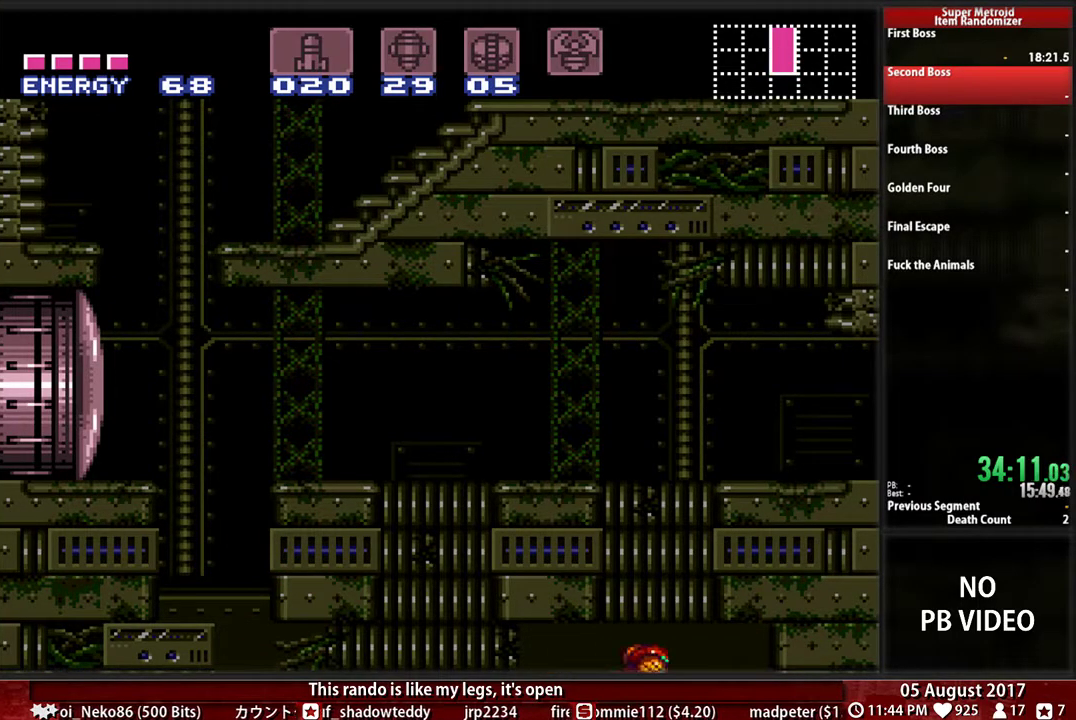
{"buttons": ["L1", "DPAD_RIGHT"], "events": [[50, "DPAD_DOWN", "down"], [50, "X", "down"], [83, "DPAD_RIGHT", "down"], [100, "DPAD_DOWN", "up"], [167, "X", "up"], [233, "X", "down"], [400, "X", "up"]]}
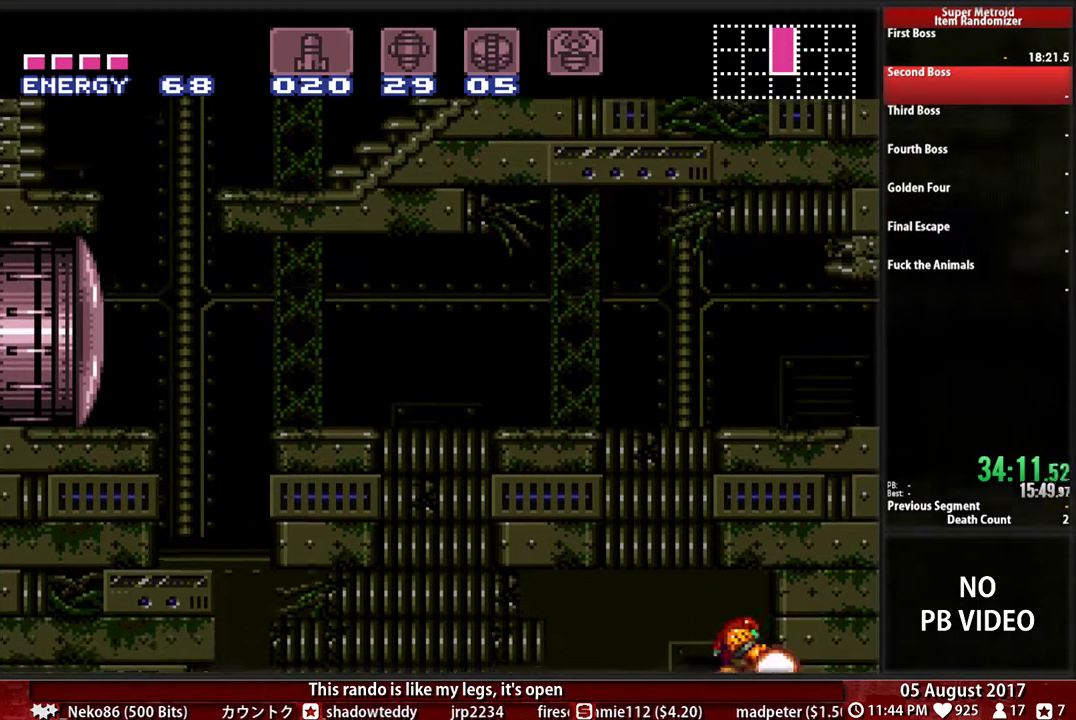
{"buttons": ["B", "DPAD_LEFT"], "events": [[67, "DPAD_LEFT", "down"], [67, "DPAD_RIGHT", "up"], [300, "L1", "up"], [367, "B", "down"]]}
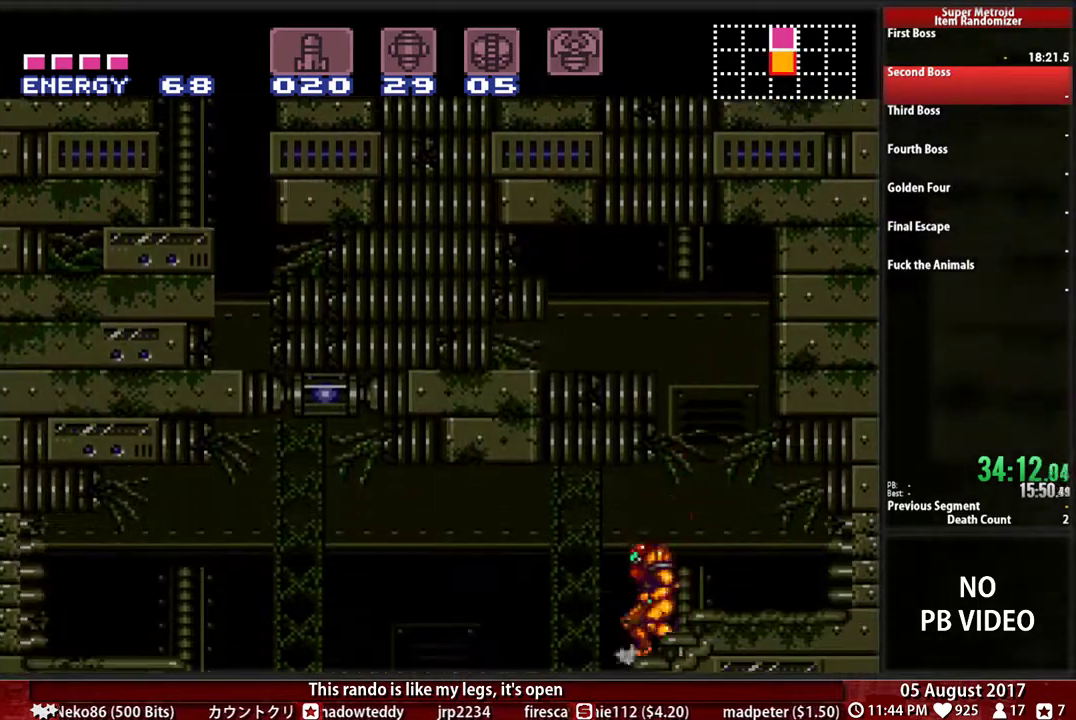
{"buttons": ["DPAD_DOWN", "DPAD_RIGHT"], "events": [[400, "DPAD_LEFT", "up"], [433, "B", "up"], [433, "DPAD_RIGHT", "down"], [500, "DPAD_DOWN", "down"]]}